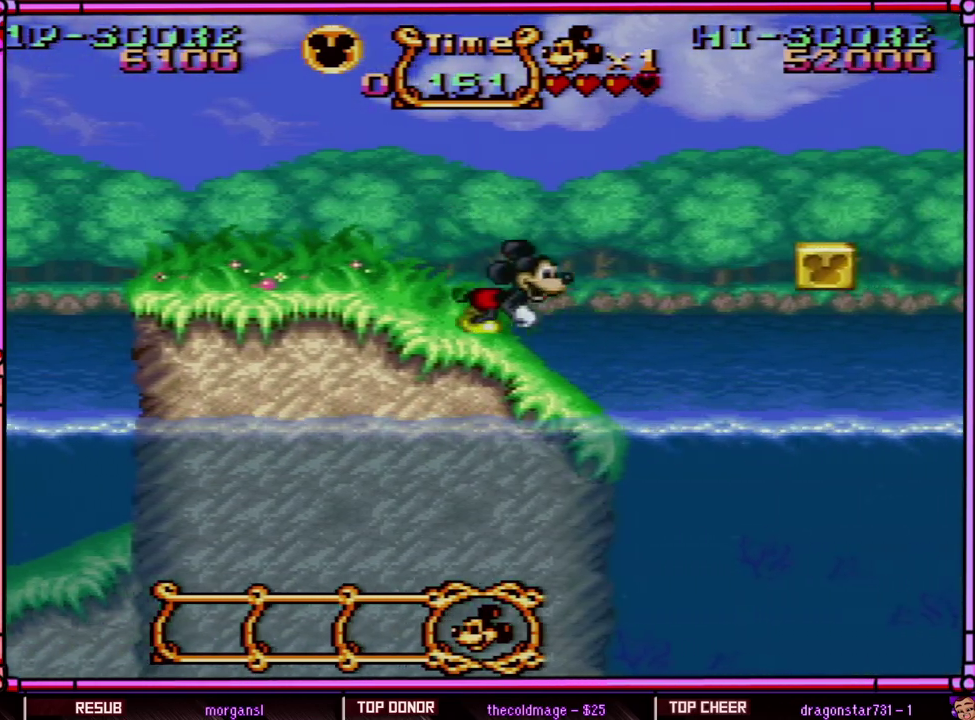
Gameplay with a controller (Nintendo layout); each line is a JSON object with the inputs held at the frame after it. "events" lists button and stick changes between this image and that frame as [ms after this image, input, new state], when the widget could be followed in between. Not read: L3 R3.
{"buttons": ["Y", "DPAD_RIGHT"], "events": [[167, "SELECT", "down"], [200, "B", "down"], [383, "SELECT", "up"], [400, "B", "up"]]}
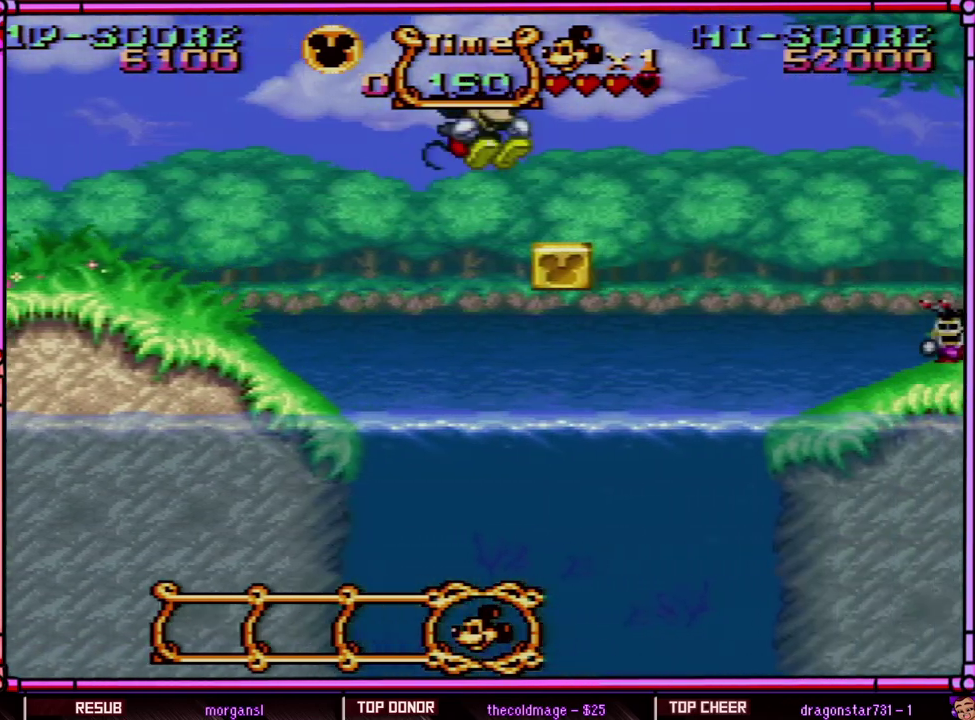
{"buttons": ["B", "Y", "DPAD_RIGHT"], "events": [[317, "B", "down"]]}
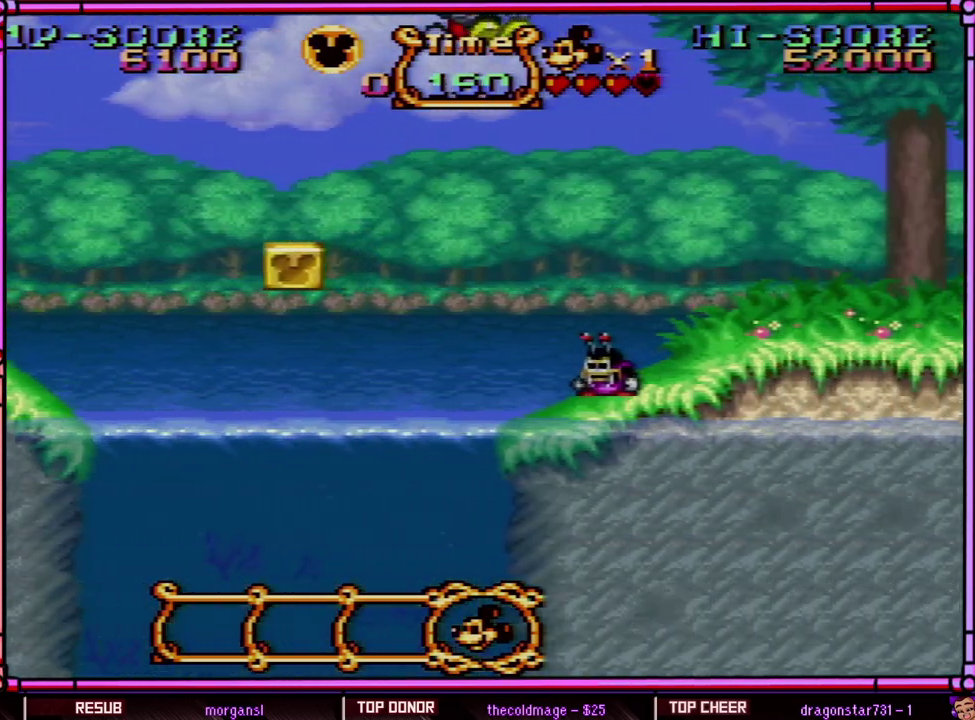
{"buttons": ["Y", "DPAD_RIGHT"], "events": [[50, "B", "up"]]}
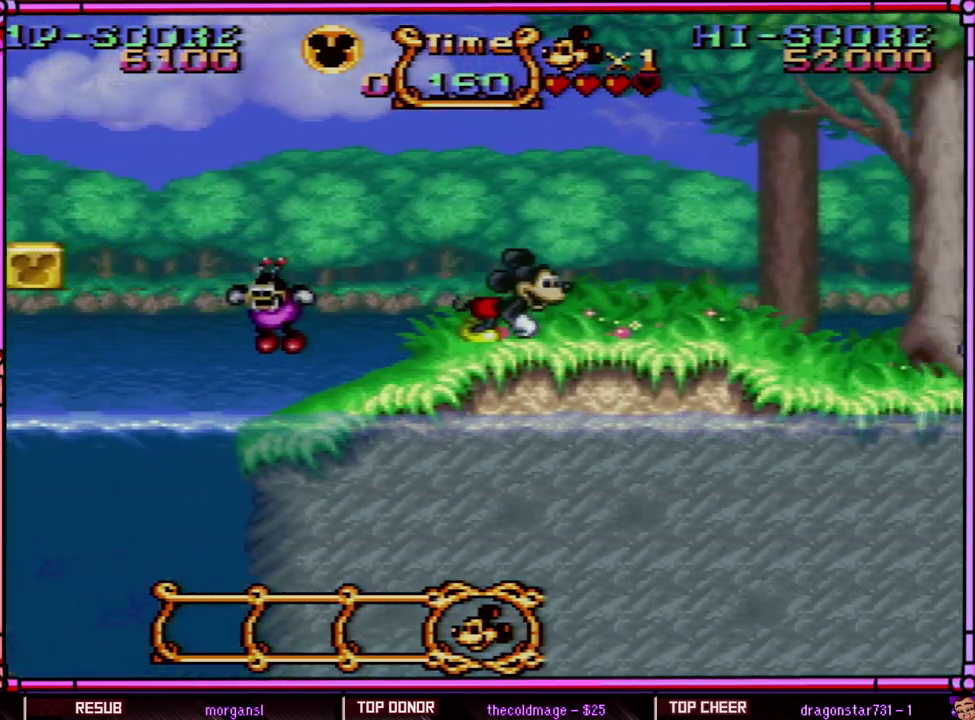
{"buttons": ["Y", "DPAD_RIGHT"], "events": []}
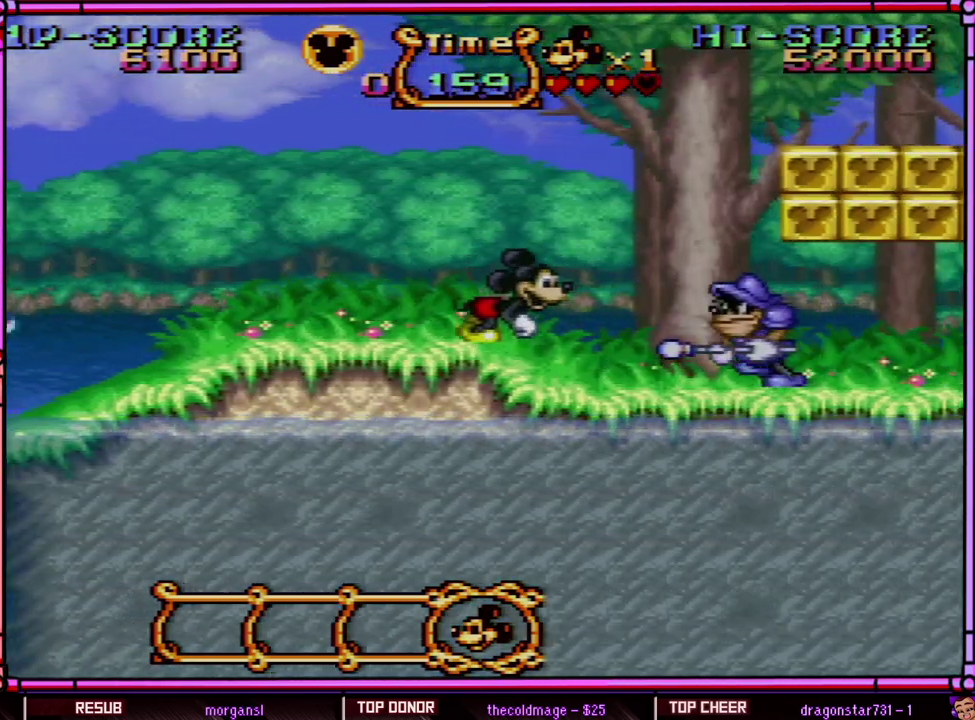
{"buttons": ["B", "Y", "DPAD_RIGHT"], "events": [[33, "SELECT", "down"], [200, "B", "down"], [250, "SELECT", "up"]]}
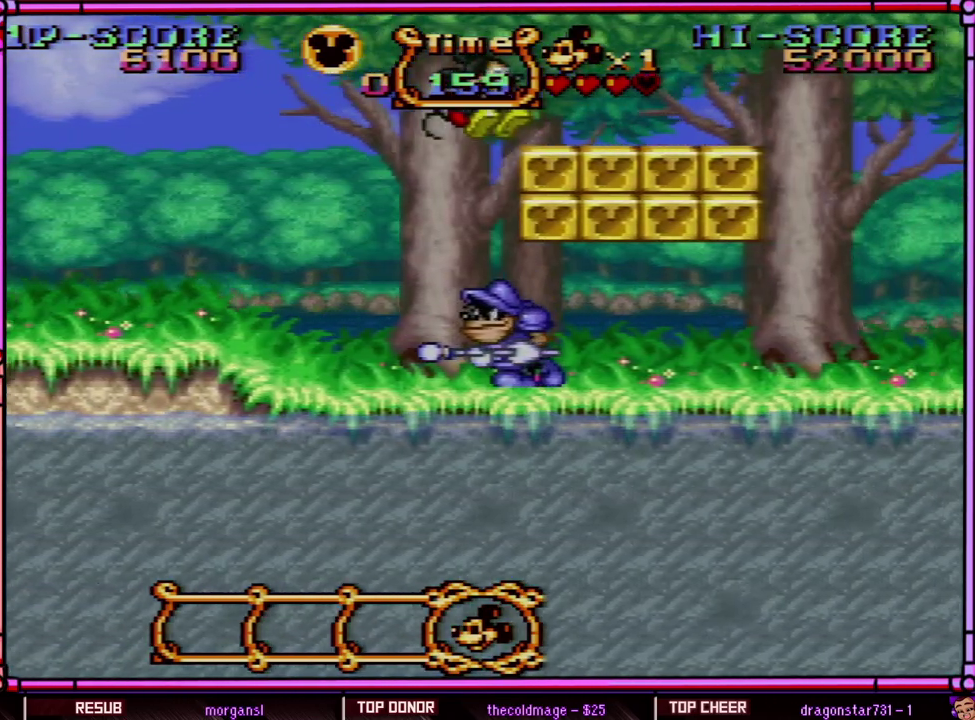
{"buttons": ["Y", "DPAD_RIGHT"], "events": [[183, "B", "up"], [250, "B", "down"], [350, "B", "up"]]}
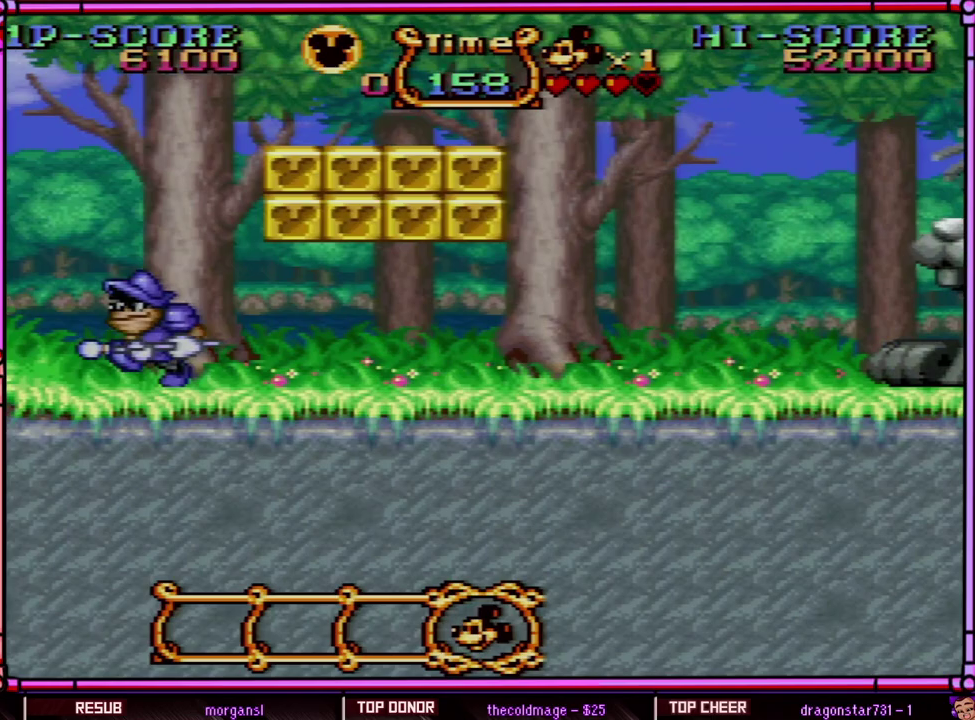
{"buttons": ["Y", "DPAD_RIGHT"], "events": []}